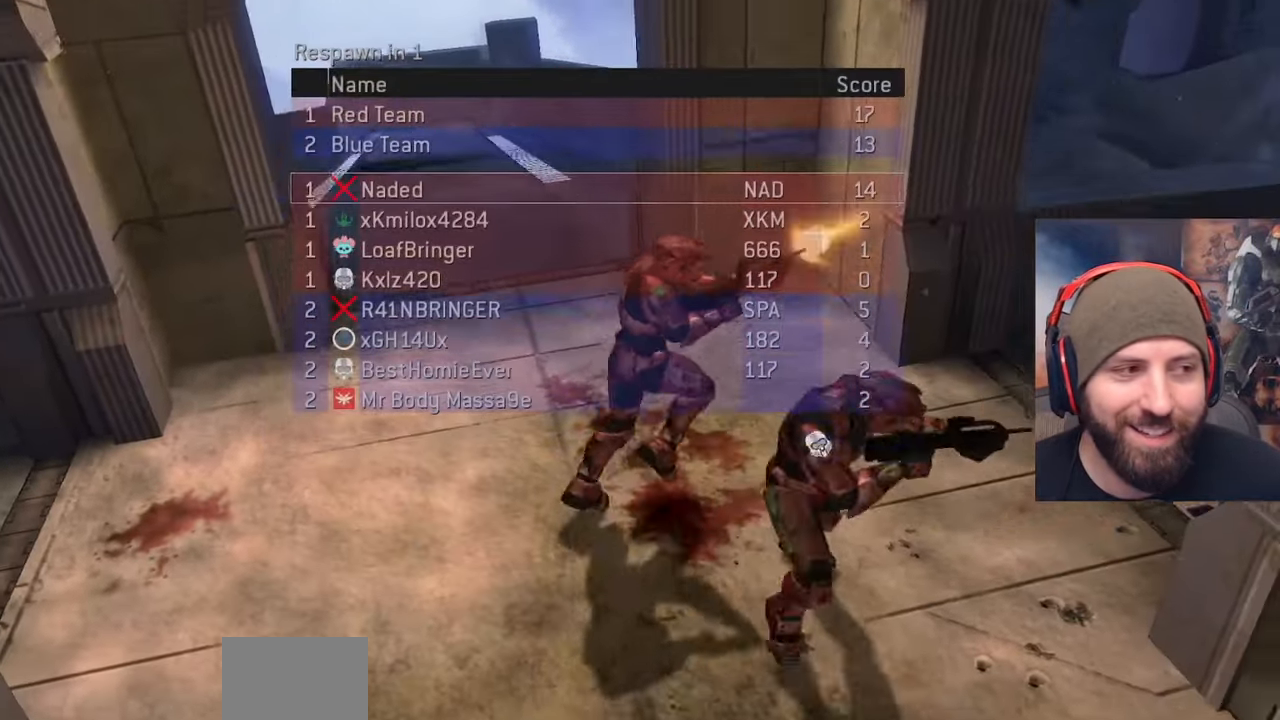
Gameplay with a controller (Xbox layout); each line is a JSON object with the inputs held at the frame after it. "events" lists button and stick changes between this image and that frame as [ms after this image, input, new state], when the widget could be followed in between. Not read: START.
{"buttons": [], "left_stick": "up", "right_stick": "center", "events": [[217, "A", "down"], [300, "A", "up"], [300, "left_stick", "up"]]}
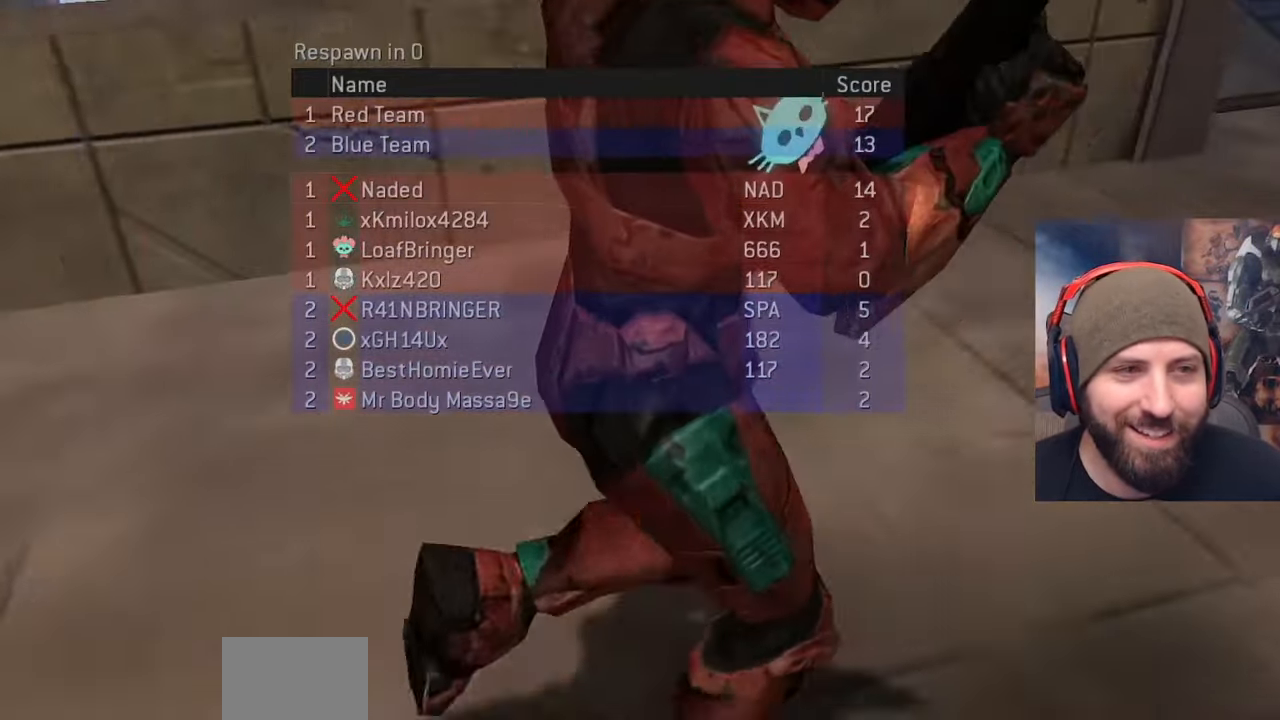
{"buttons": [], "left_stick": "up", "right_stick": "center", "events": [[267, "A", "down"], [400, "A", "up"]]}
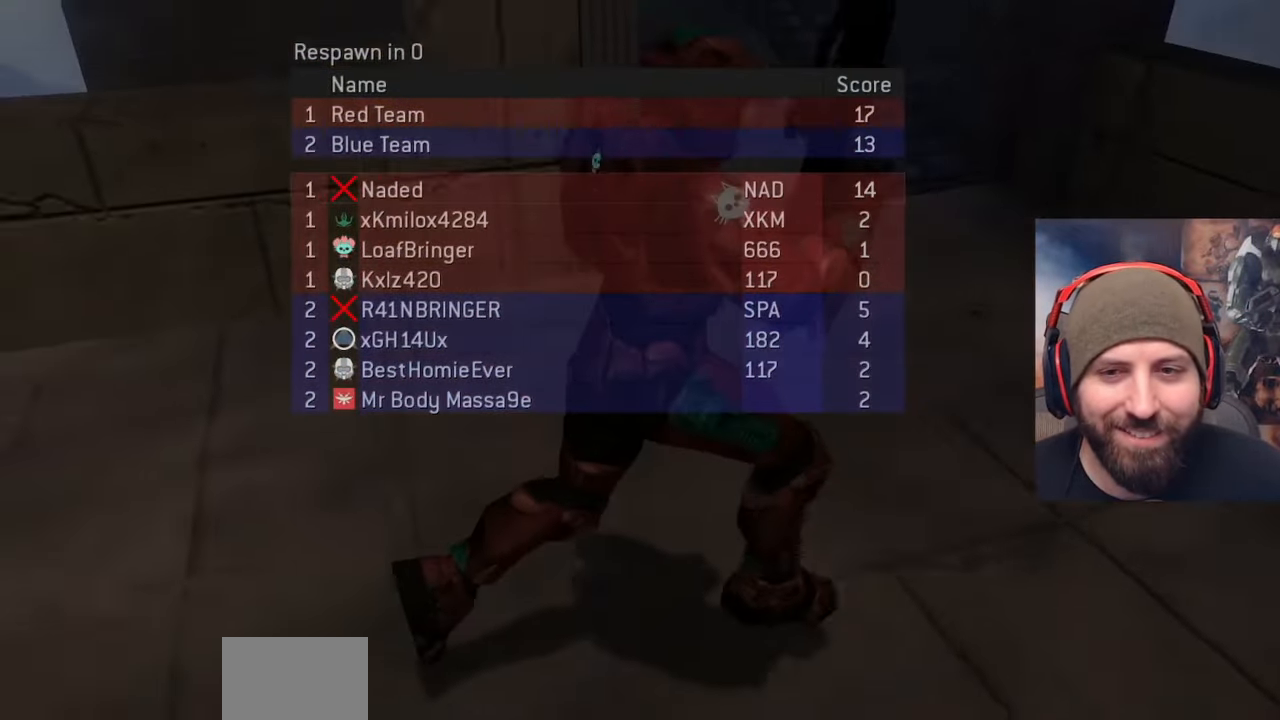
{"buttons": [], "left_stick": "up", "right_stick": "center", "events": []}
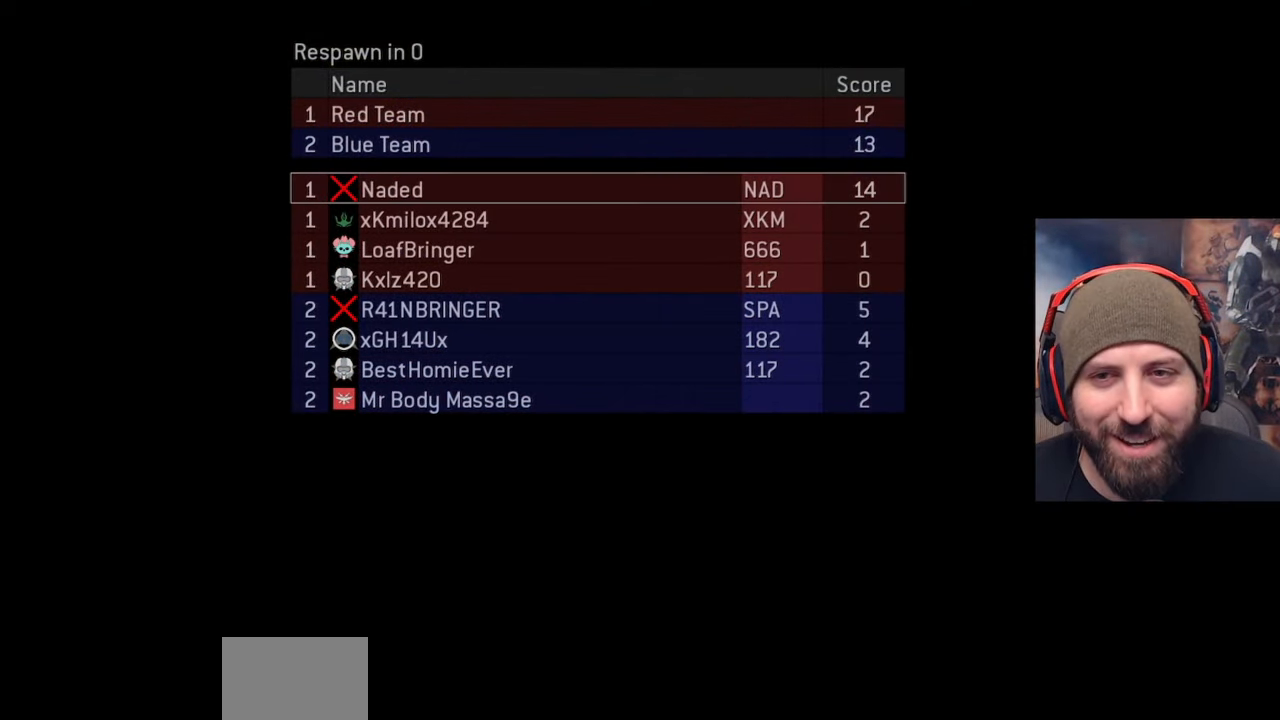
{"buttons": [], "left_stick": "up", "right_stick": "center", "events": []}
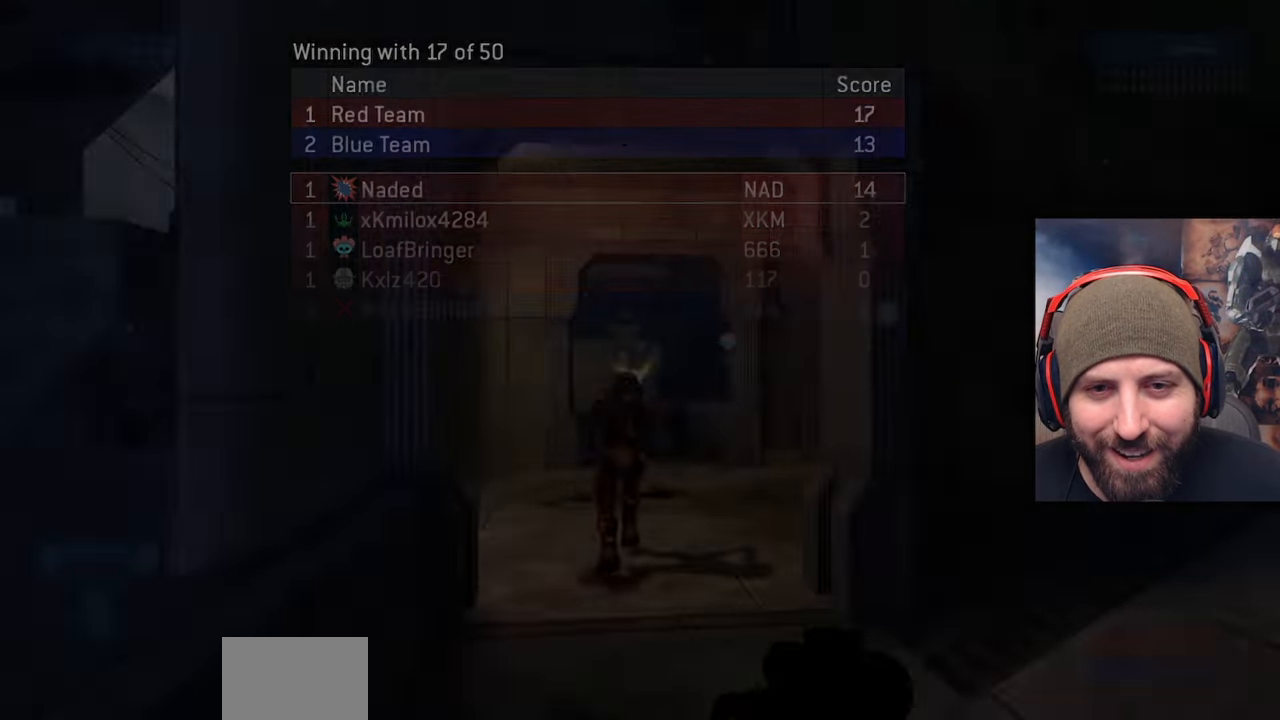
{"buttons": [], "left_stick": "up", "right_stick": "center", "events": []}
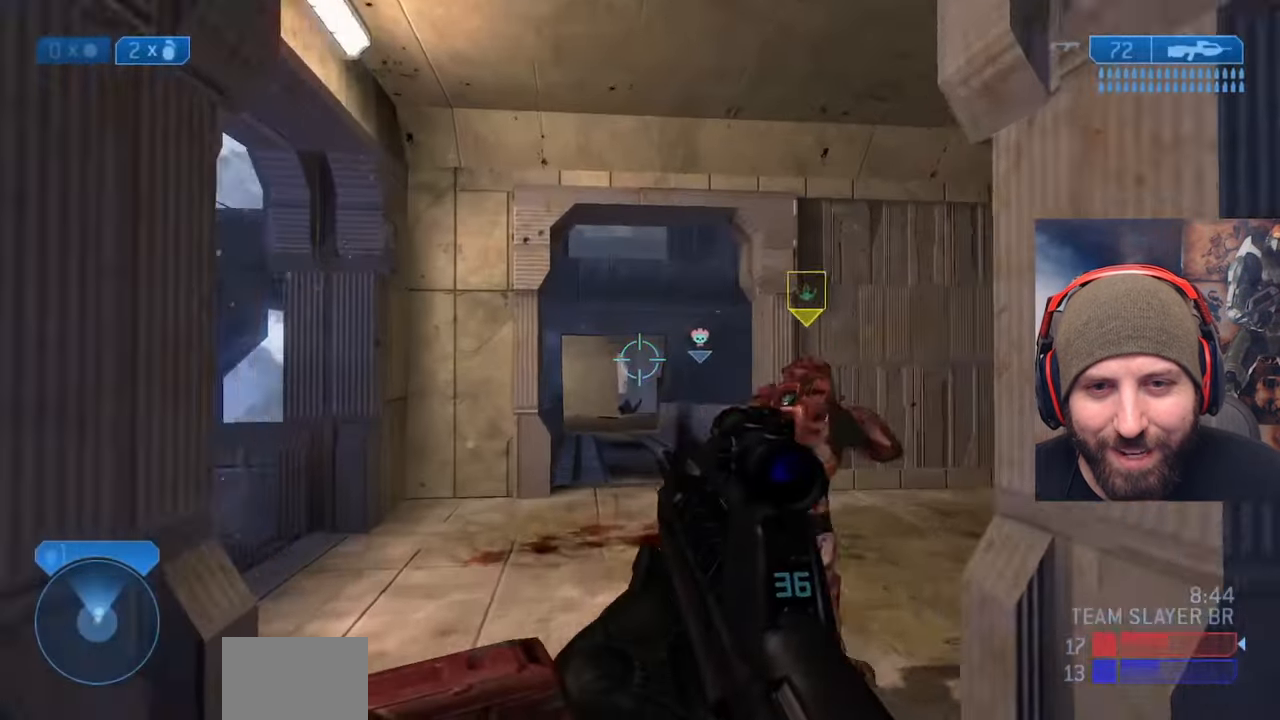
{"buttons": [], "left_stick": "up", "right_stick": "center", "events": []}
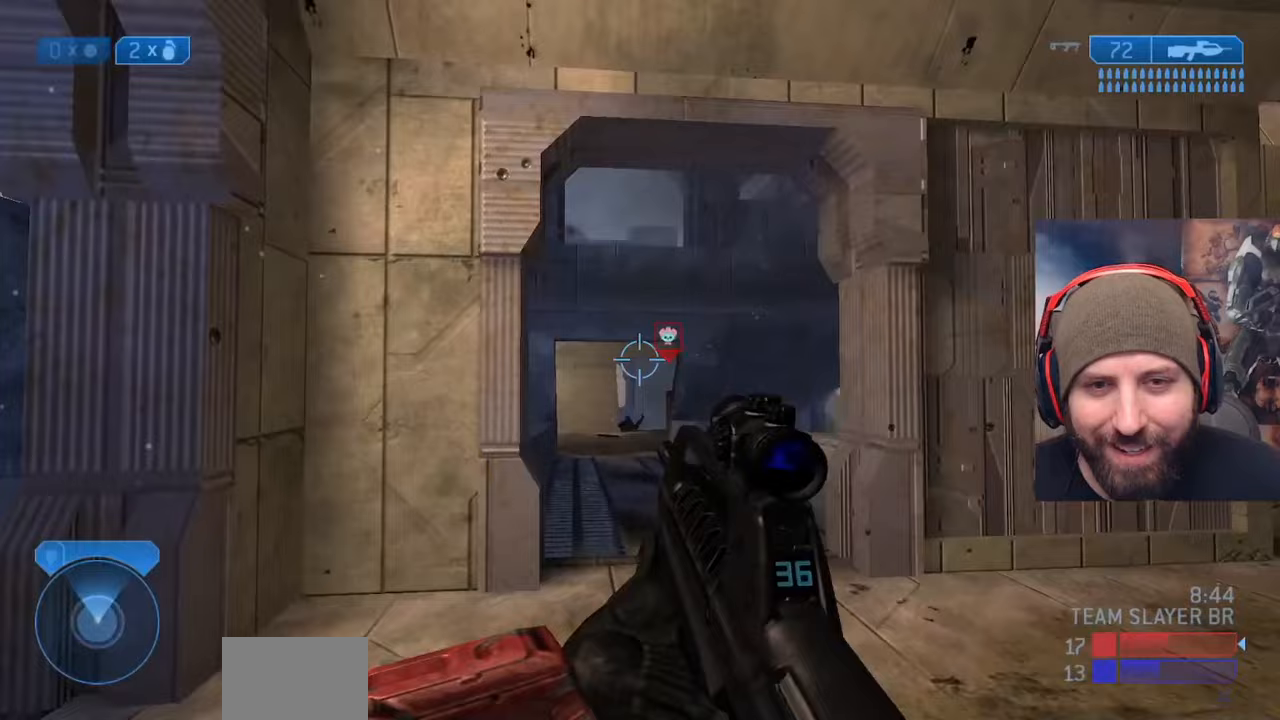
{"buttons": [], "left_stick": "up", "right_stick": "center", "events": []}
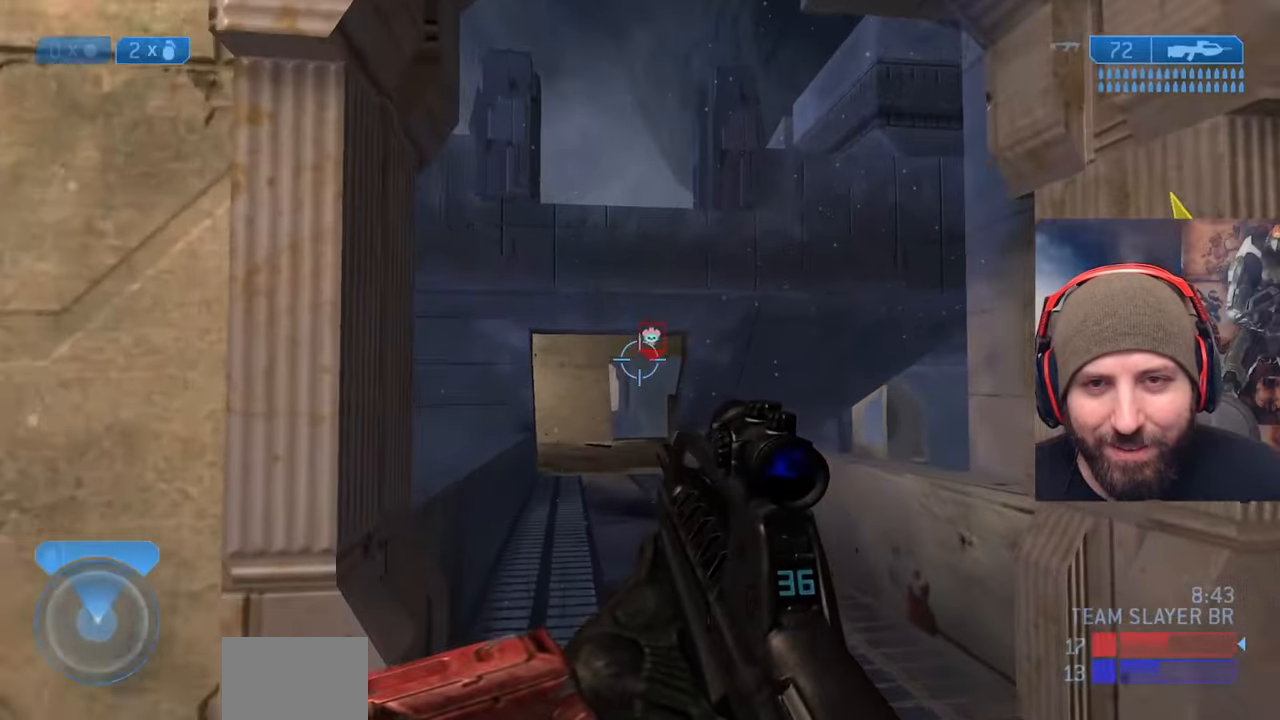
{"buttons": [], "left_stick": "up", "right_stick": "center", "events": []}
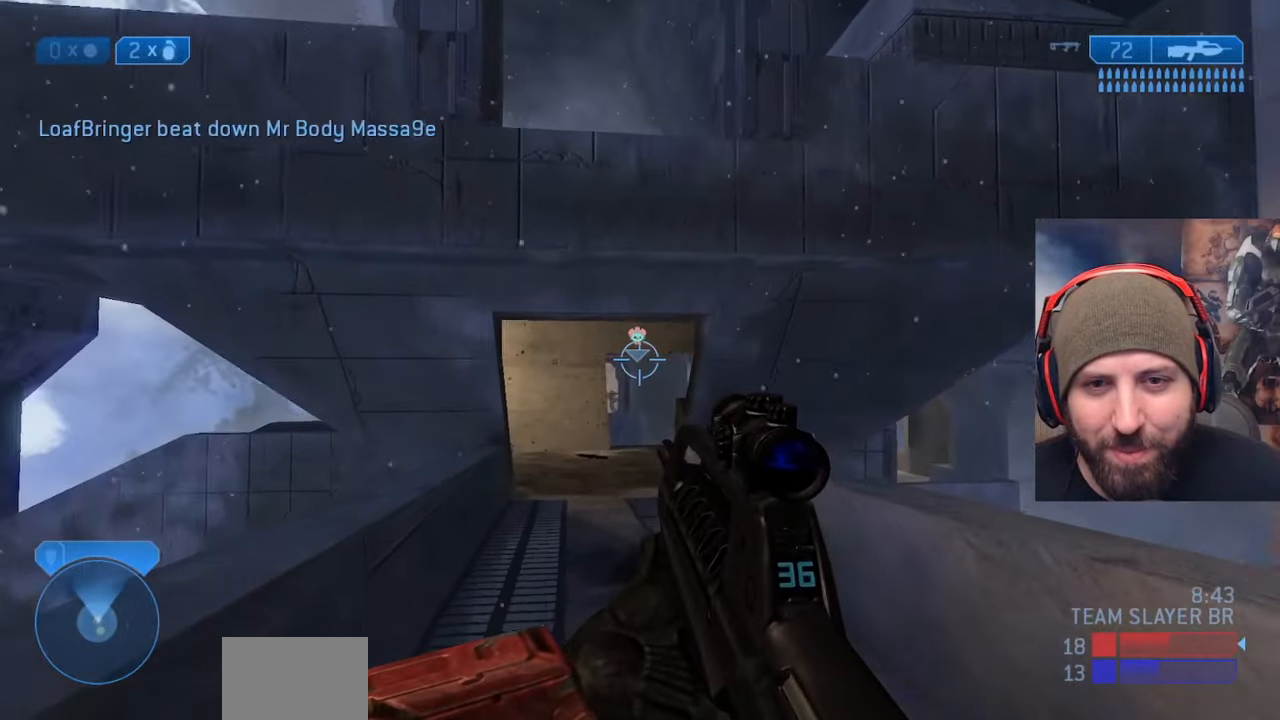
{"buttons": [], "left_stick": "up", "right_stick": "center", "events": []}
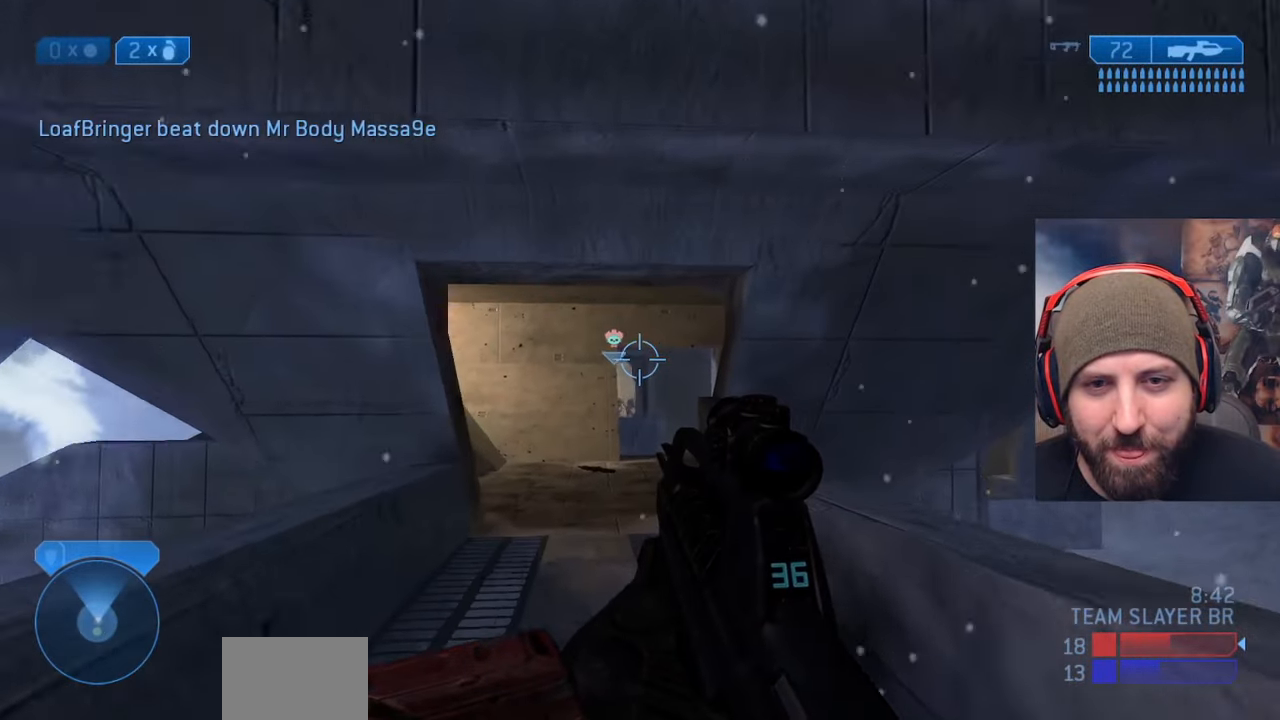
{"buttons": [], "left_stick": "up", "right_stick": "center", "events": []}
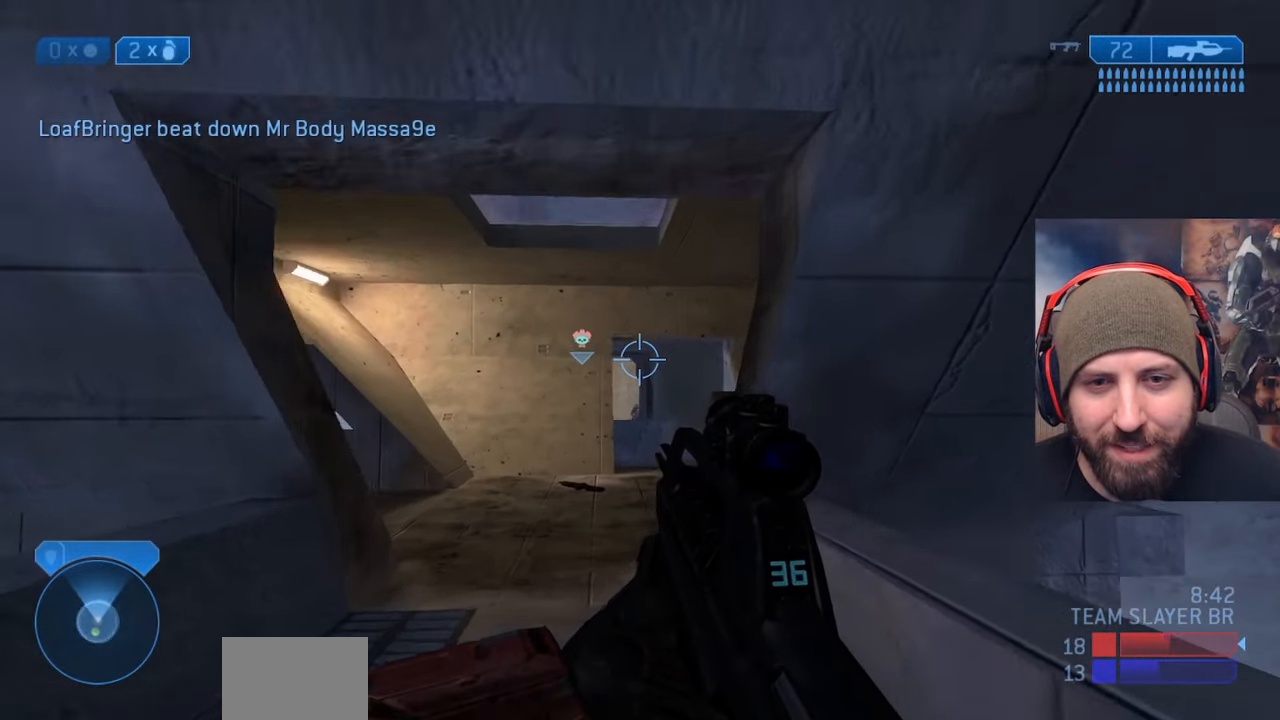
{"buttons": [], "left_stick": "up", "right_stick": "center", "events": [[383, "left_stick", "center"], [467, "left_stick", "up"]]}
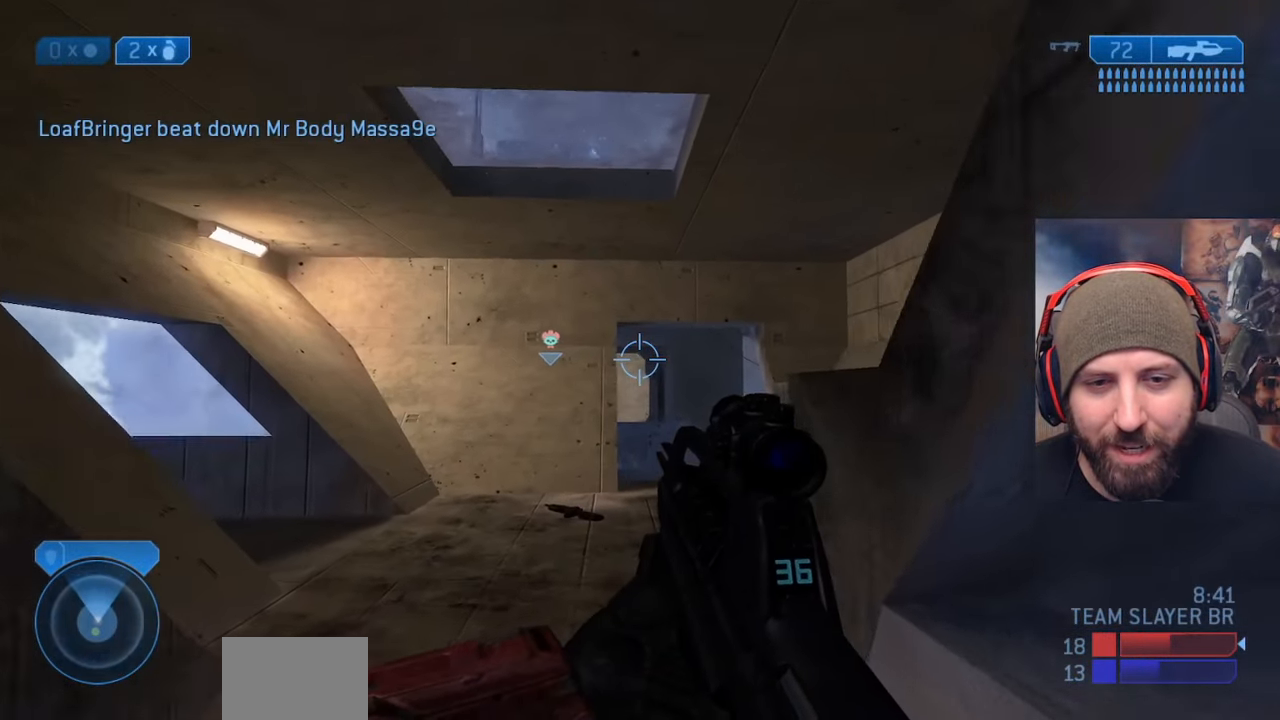
{"buttons": [], "left_stick": "up", "right_stick": "center", "events": []}
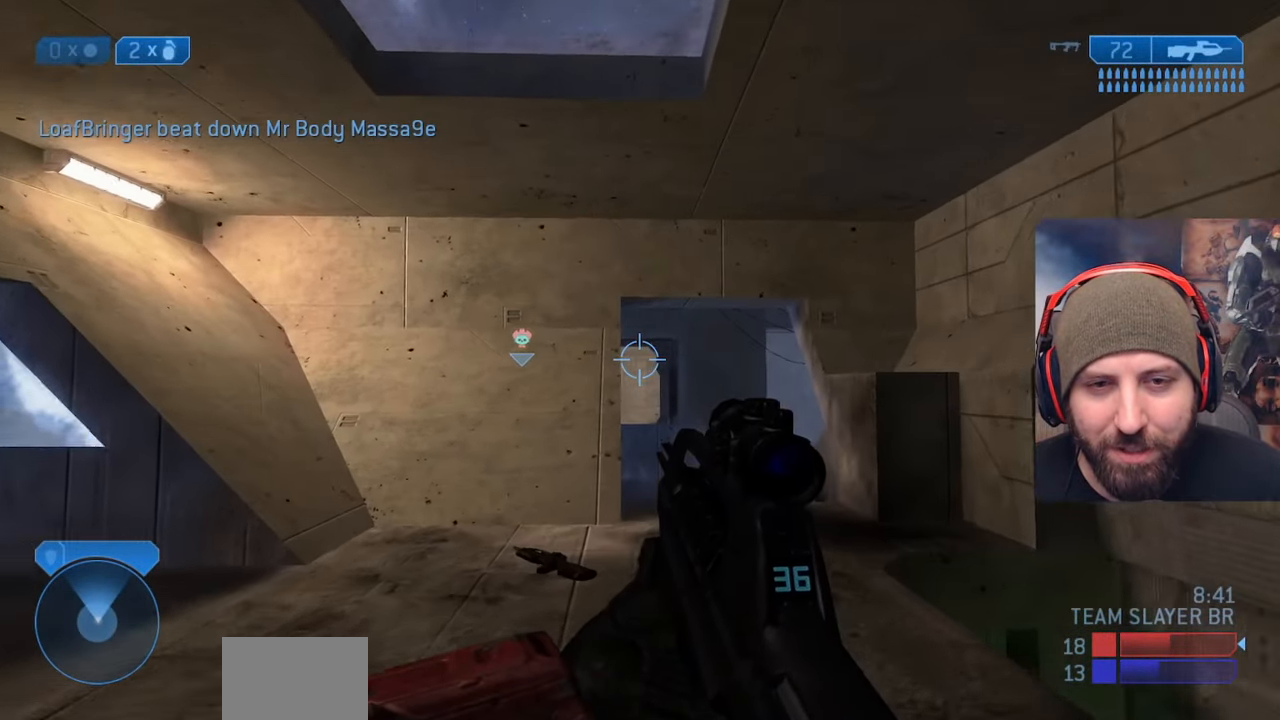
{"buttons": [], "left_stick": "up-right", "right_stick": "center", "events": [[33, "left_stick", "up-right"]]}
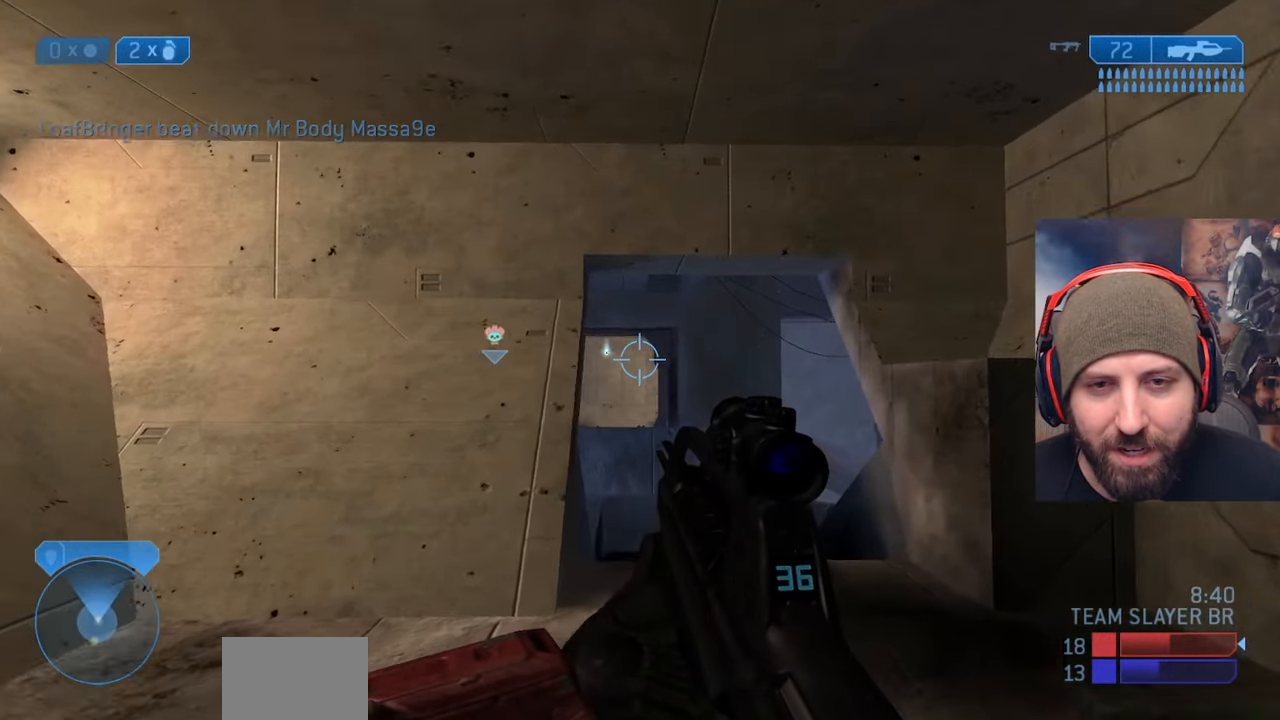
{"buttons": [], "left_stick": "up-right", "right_stick": "center", "events": []}
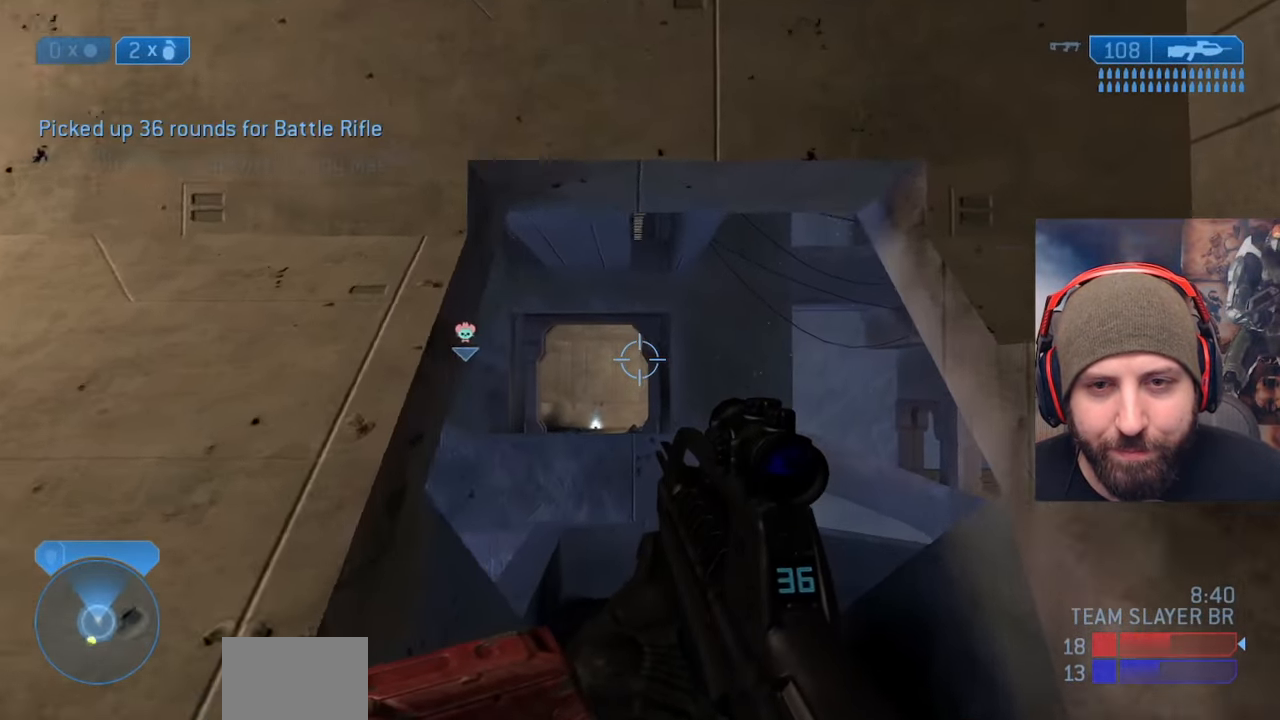
{"buttons": [], "left_stick": "up-right", "right_stick": "center", "events": []}
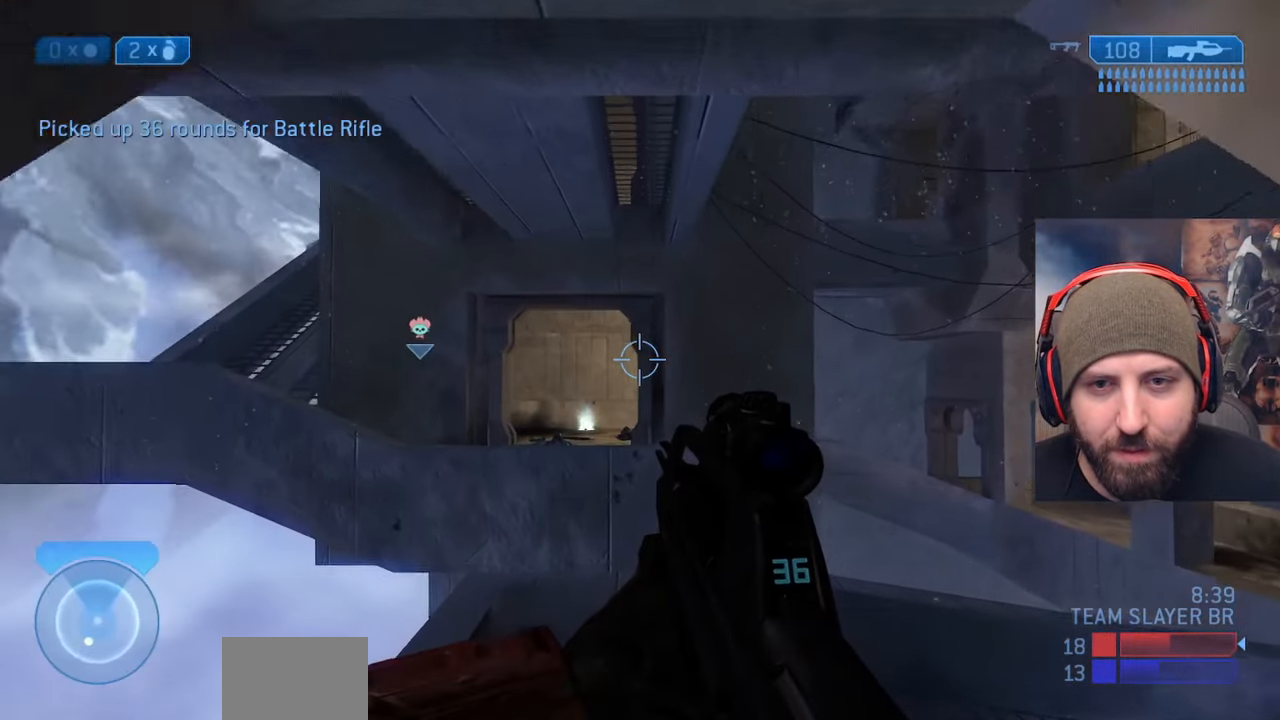
{"buttons": [], "left_stick": "up-right", "right_stick": "center", "events": []}
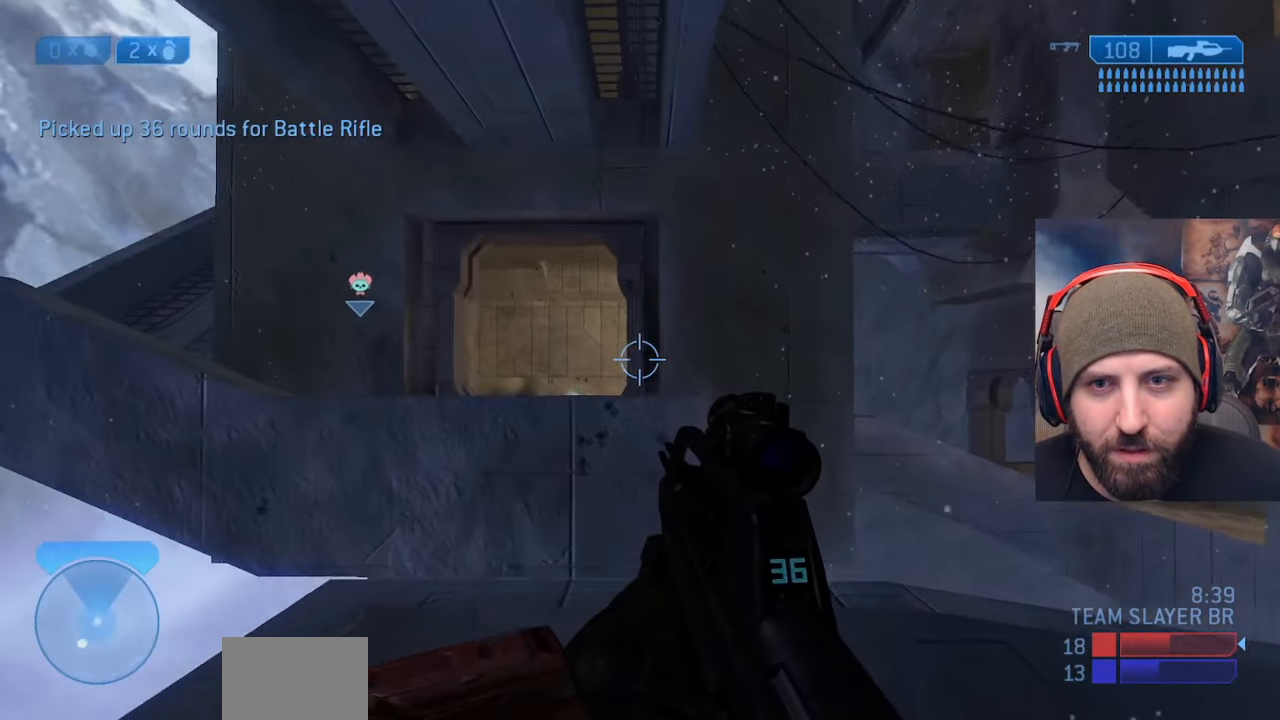
{"buttons": [], "left_stick": "up-right", "right_stick": "down-right", "events": [[150, "right_stick", "right"], [217, "right_stick", "down-right"]]}
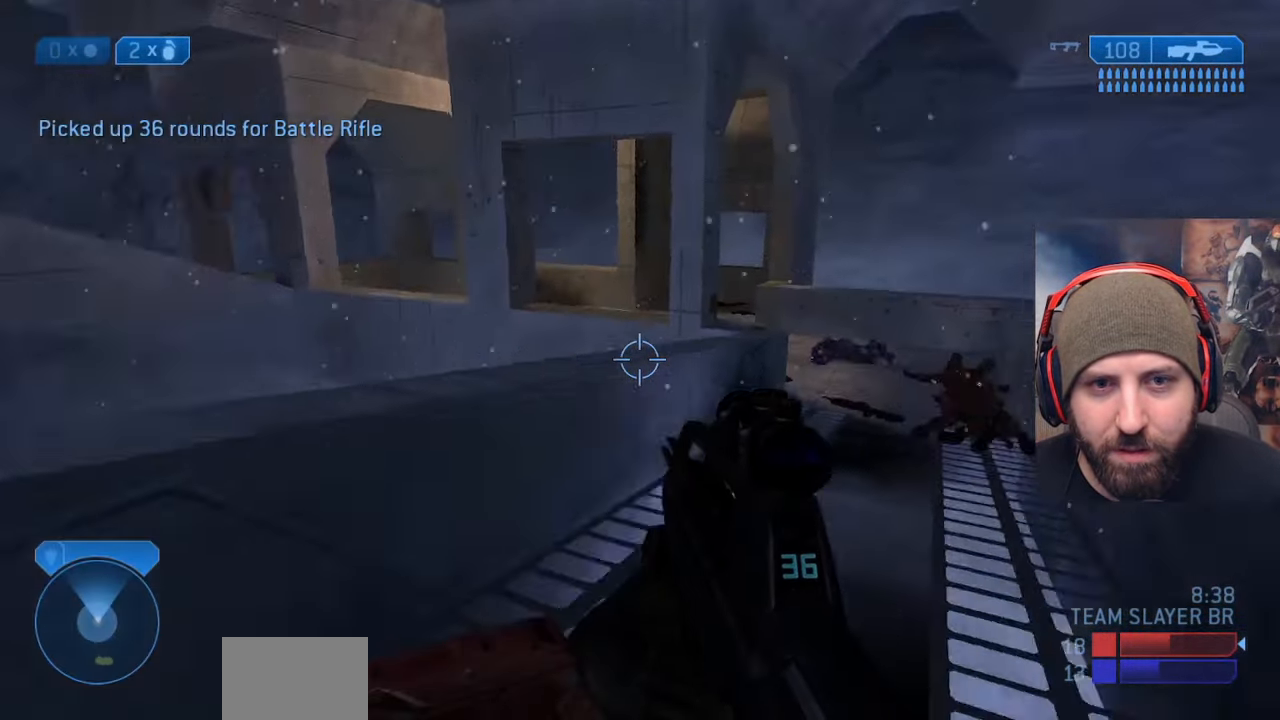
{"buttons": [], "left_stick": "up", "right_stick": "center", "events": [[17, "right_stick", "right"], [133, "right_stick", "center"], [500, "left_stick", "up"]]}
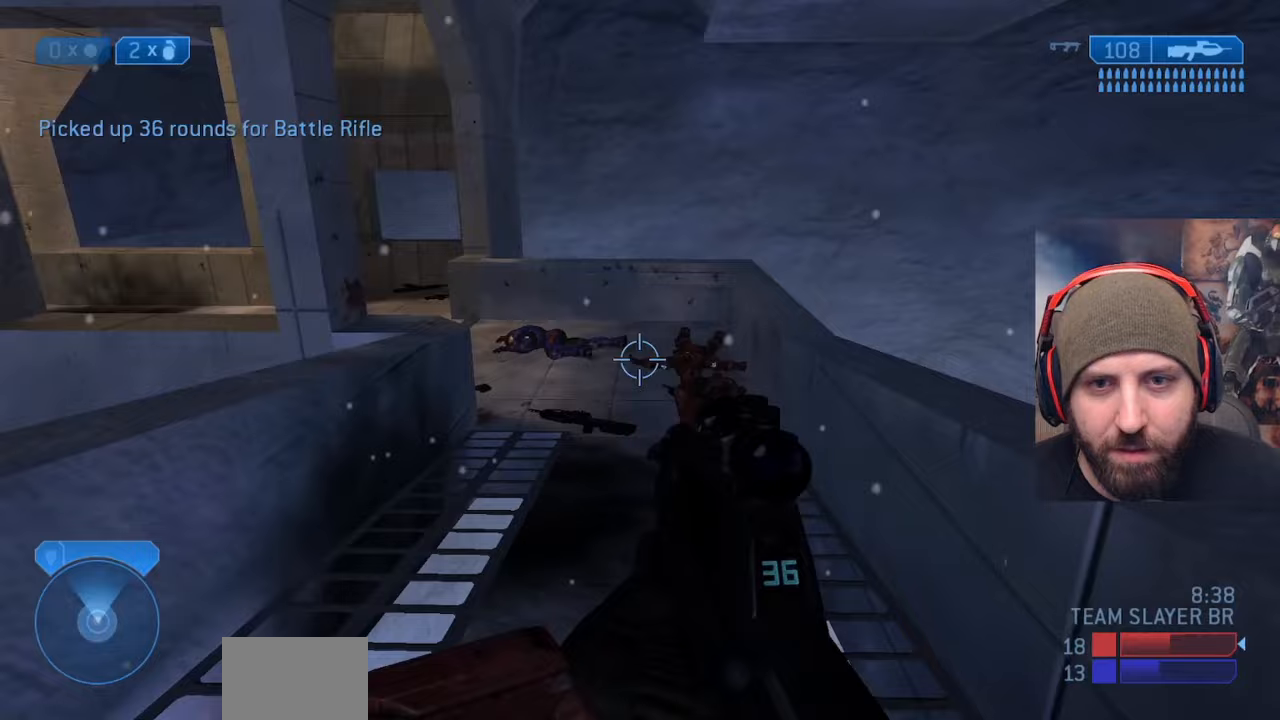
{"buttons": [], "left_stick": "up", "right_stick": "up-left", "events": [[333, "right_stick", "up-left"]]}
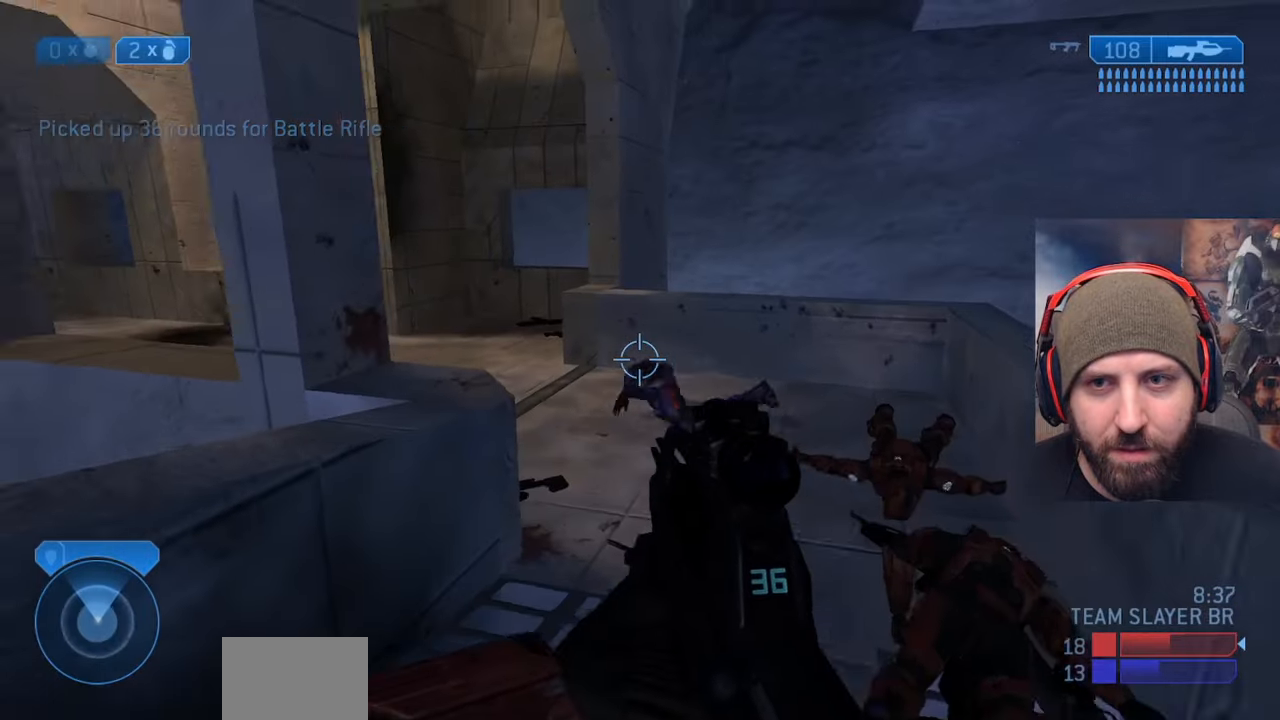
{"buttons": [], "left_stick": "up-right", "right_stick": "left", "events": [[100, "right_stick", "center"], [317, "left_stick", "up-right"], [350, "right_stick", "left"]]}
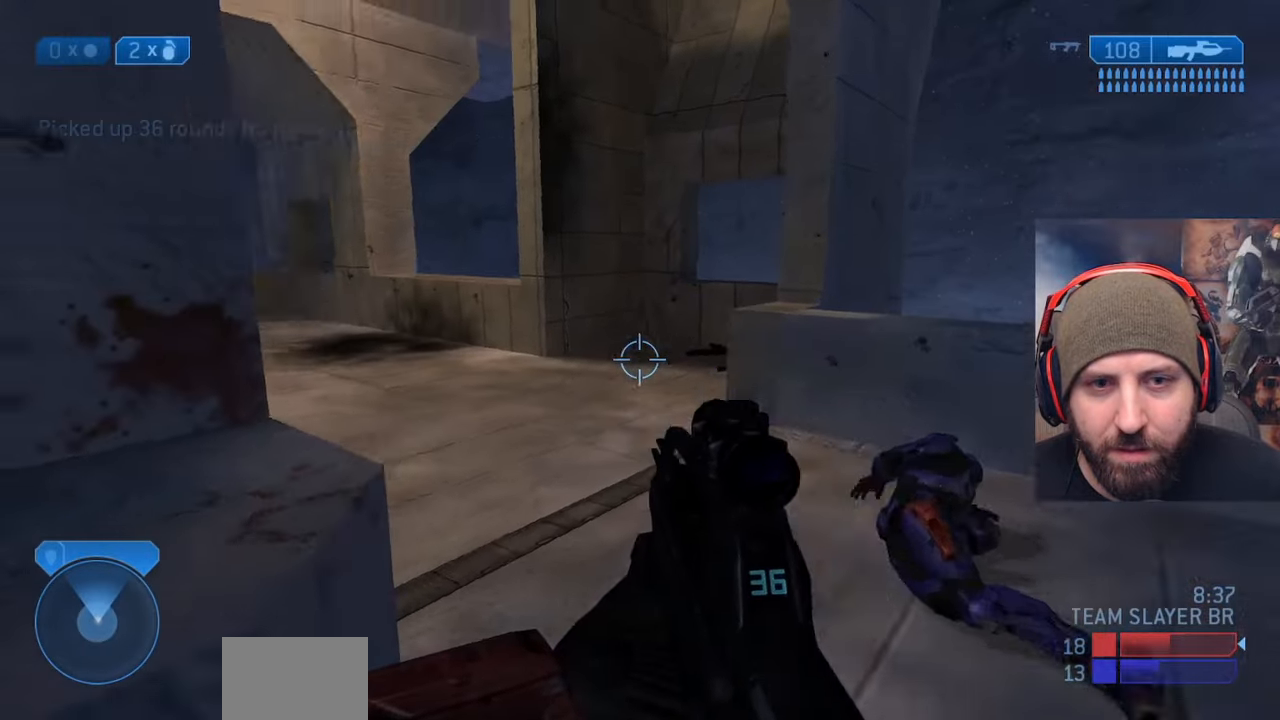
{"buttons": [], "left_stick": "up-right", "right_stick": "right", "events": [[183, "right_stick", "center"], [333, "right_stick", "left"], [483, "right_stick", "right"]]}
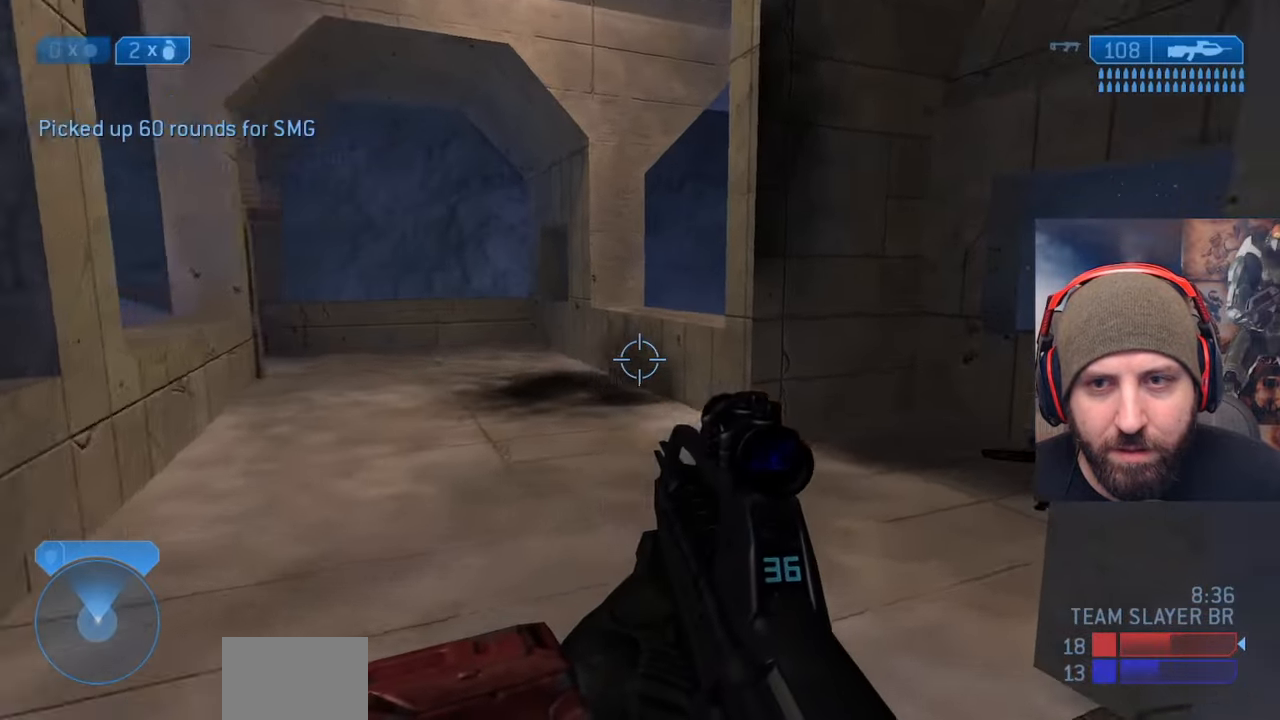
{"buttons": [], "left_stick": "up-left", "right_stick": "center", "events": [[33, "left_stick", "up"], [183, "left_stick", "up-left"], [183, "right_stick", "down-right"], [417, "right_stick", "center"]]}
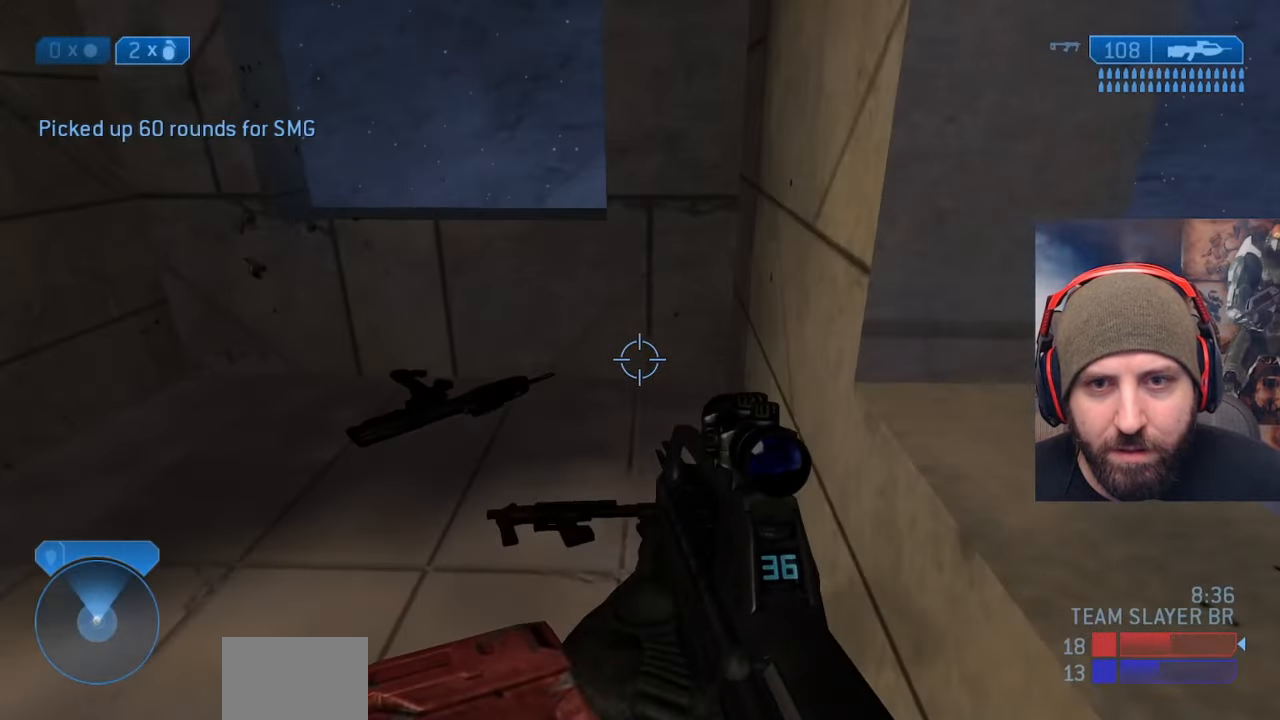
{"buttons": [], "left_stick": "up-left", "right_stick": "up-left", "events": [[67, "right_stick", "left"], [433, "right_stick", "up-left"]]}
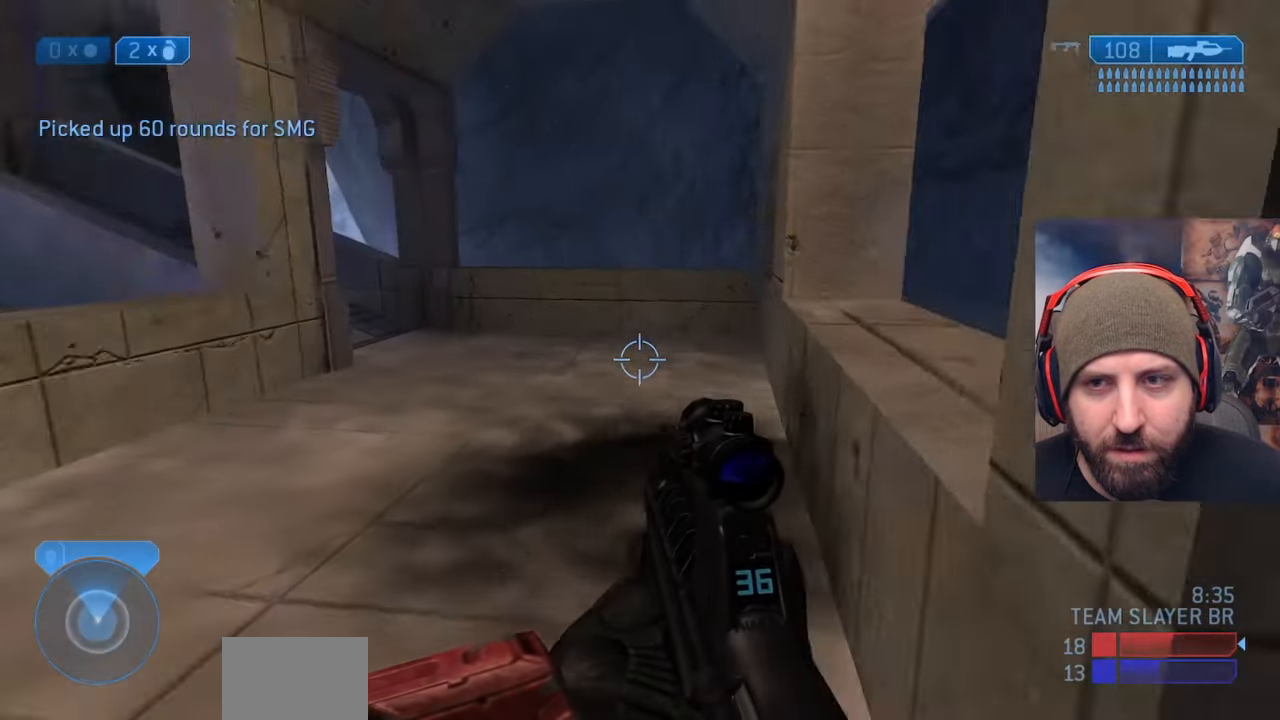
{"buttons": [], "left_stick": "up-right", "right_stick": "up-left", "events": [[33, "left_stick", "up"], [167, "left_stick", "up-right"], [183, "right_stick", "center"], [300, "right_stick", "up-left"]]}
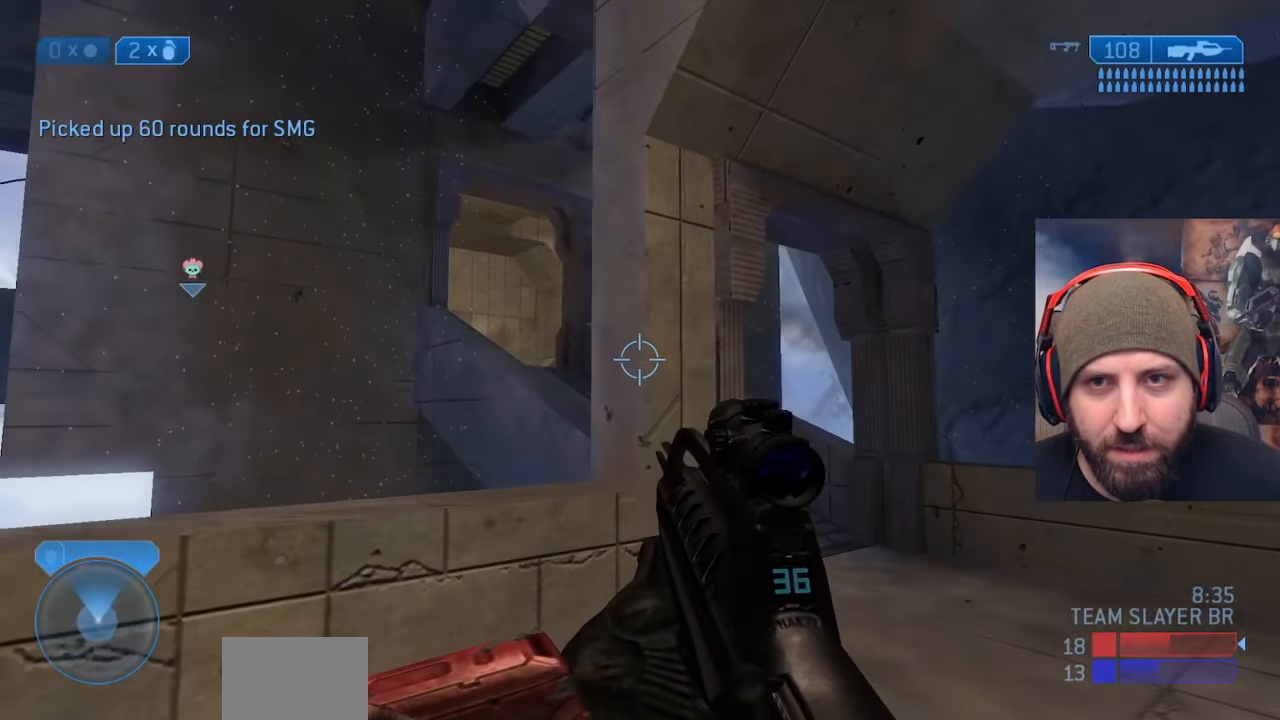
{"buttons": [], "left_stick": "up-right", "right_stick": "center", "events": [[167, "right_stick", "center"], [283, "right_stick", "down-right"], [467, "right_stick", "center"]]}
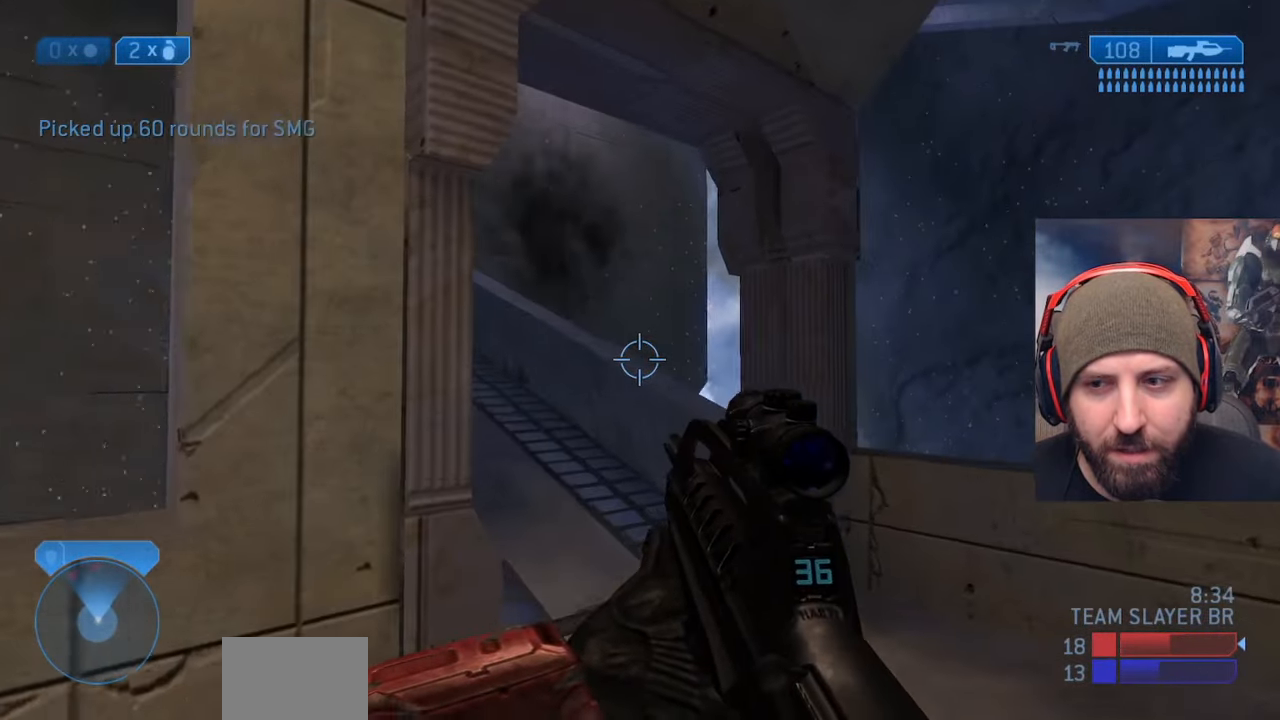
{"buttons": [], "left_stick": "up-right", "right_stick": "center", "events": [[133, "right_stick", "left"], [367, "right_stick", "up-left"], [483, "right_stick", "center"]]}
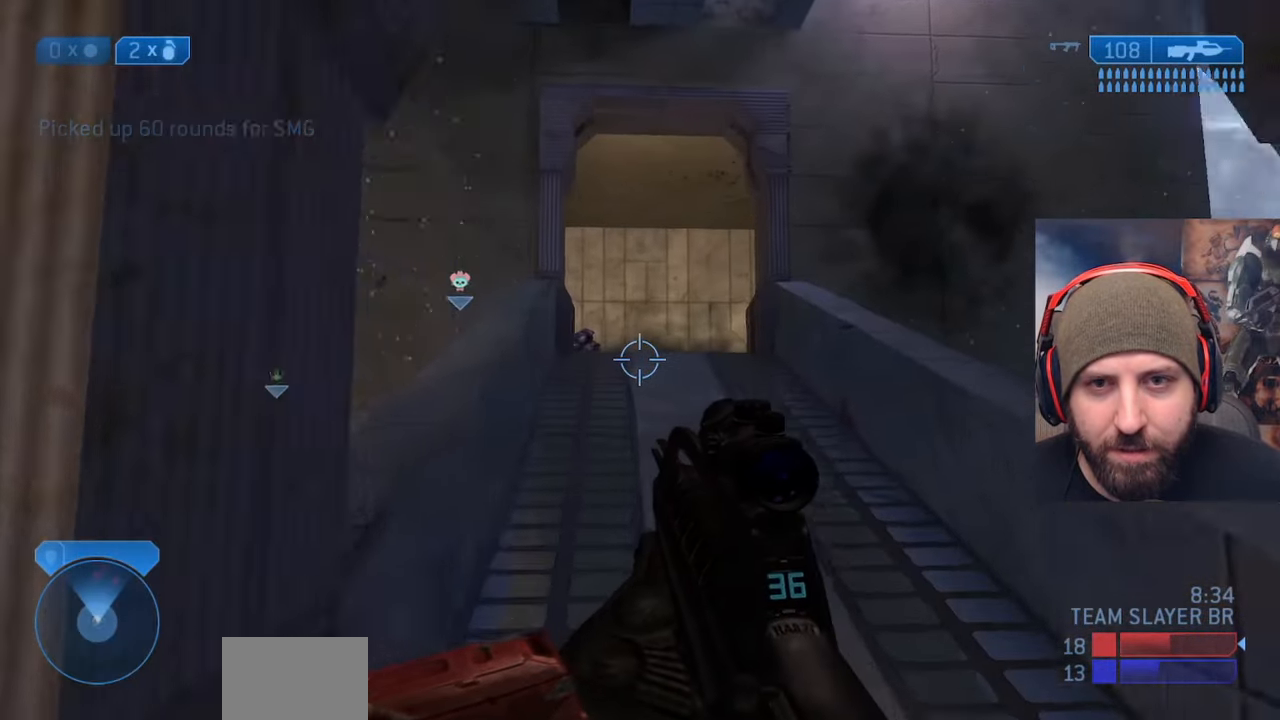
{"buttons": ["A"], "left_stick": "up-right", "right_stick": "down", "events": [[200, "A", "down"], [217, "right_stick", "down"]]}
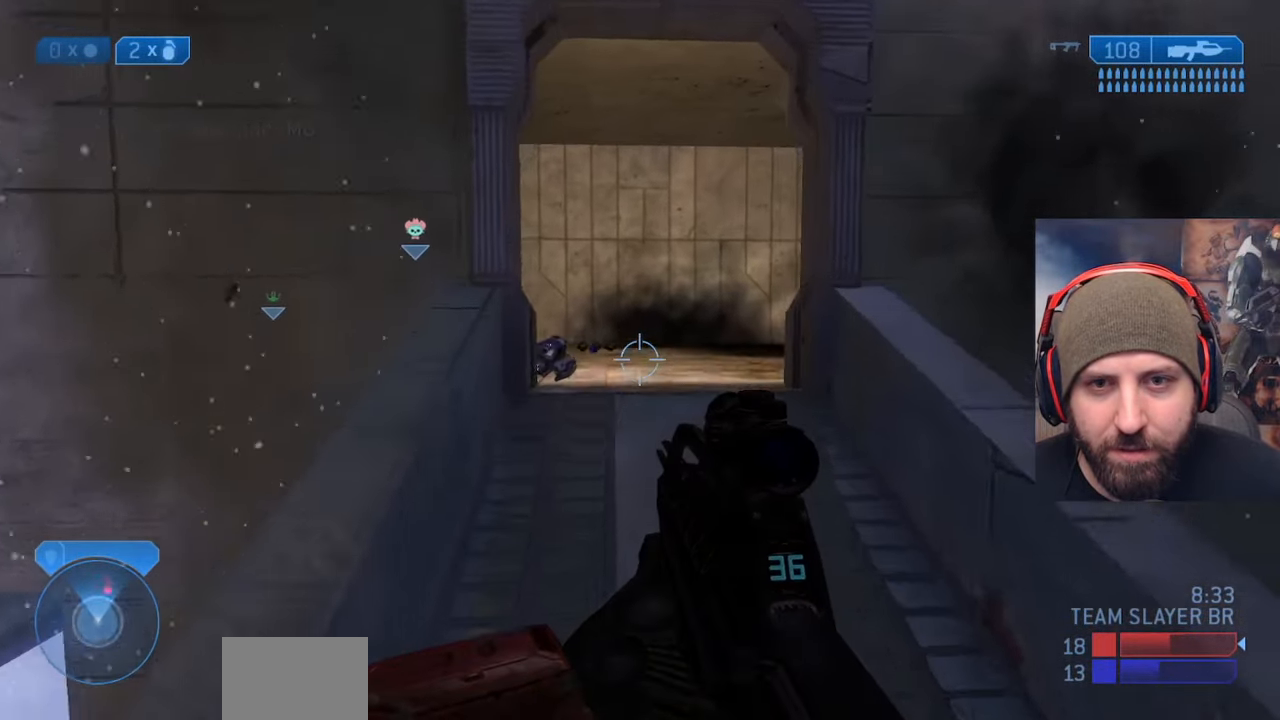
{"buttons": [], "left_stick": "up-right", "right_stick": "center", "events": [[100, "A", "up"], [217, "right_stick", "center"]]}
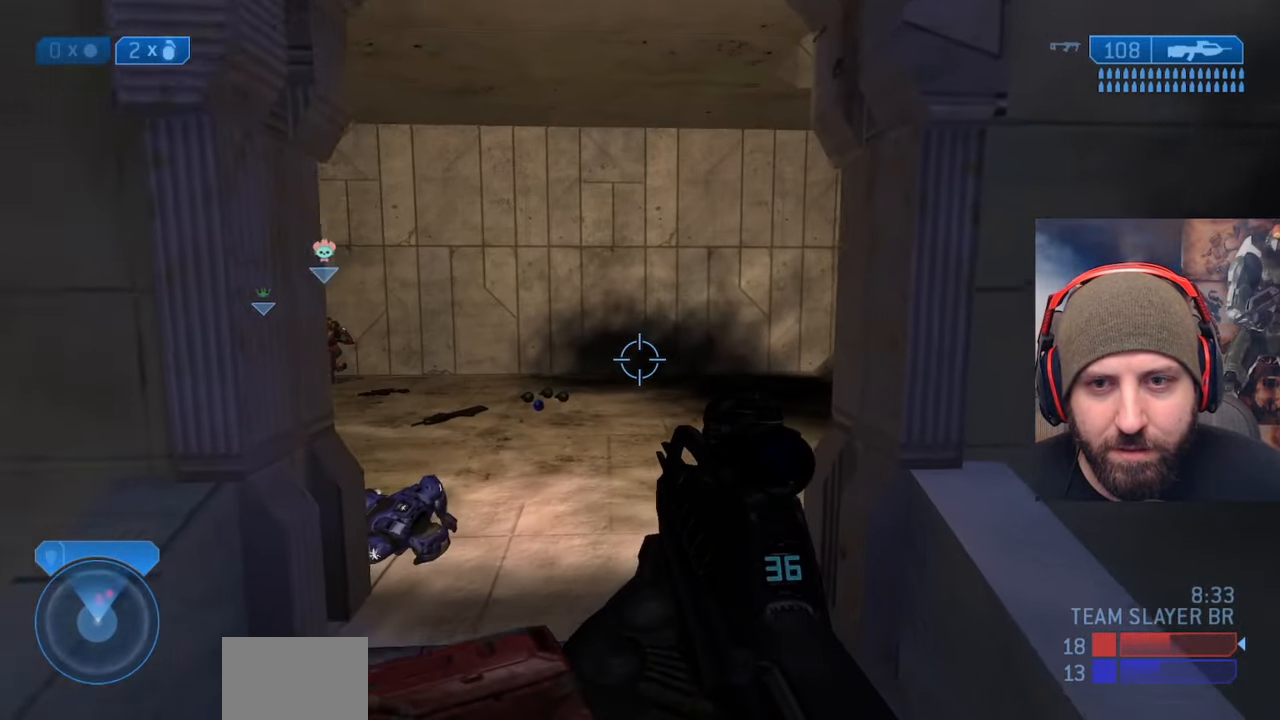
{"buttons": [], "left_stick": "up", "right_stick": "up-left", "events": [[117, "right_stick", "left"], [250, "right_stick", "up-left"], [367, "left_stick", "up"]]}